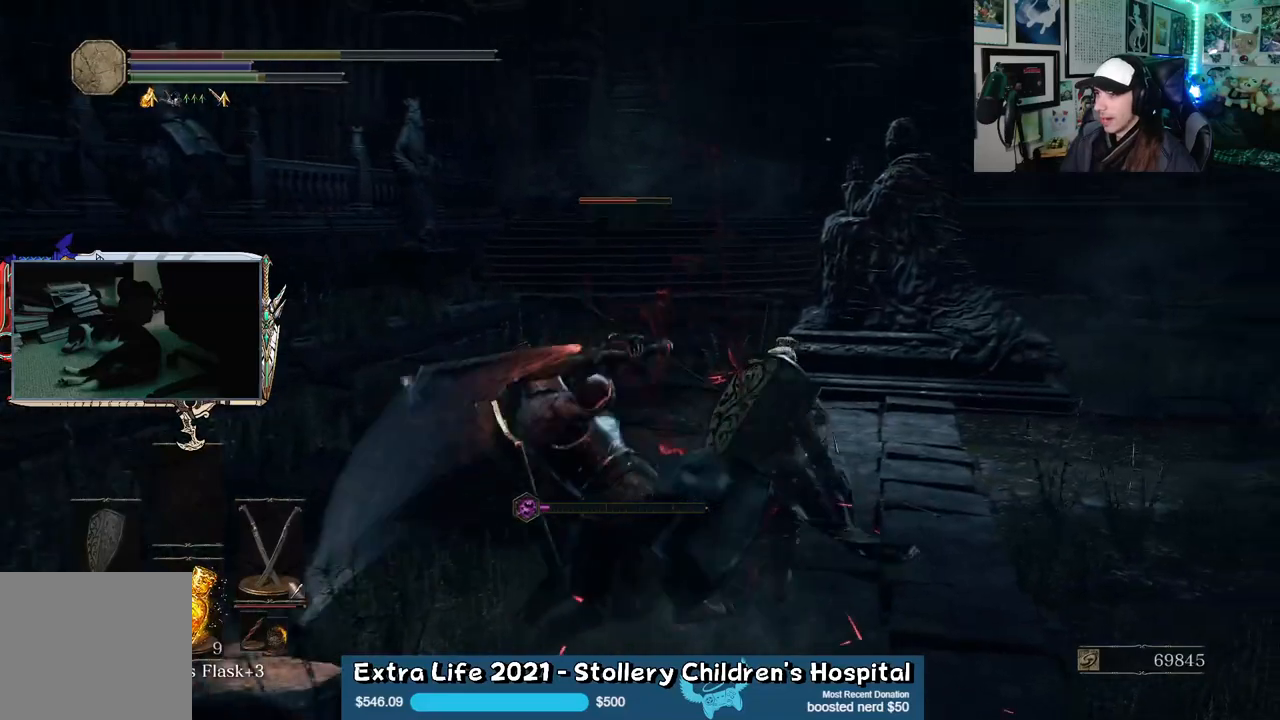
Gameplay with a controller (Xbox layout); each line is a JSON object with the inputs held at the frame after it. "events" lists button and stick changes between this image and that frame as [ms after this image, input, new state], when the widget could be followed in between.
{"buttons": [], "left_stick": "up-left", "right_stick": "center", "events": [[50, "B", "up"], [133, "B", "down"], [217, "B", "up"], [333, "left_stick", "up-left"]]}
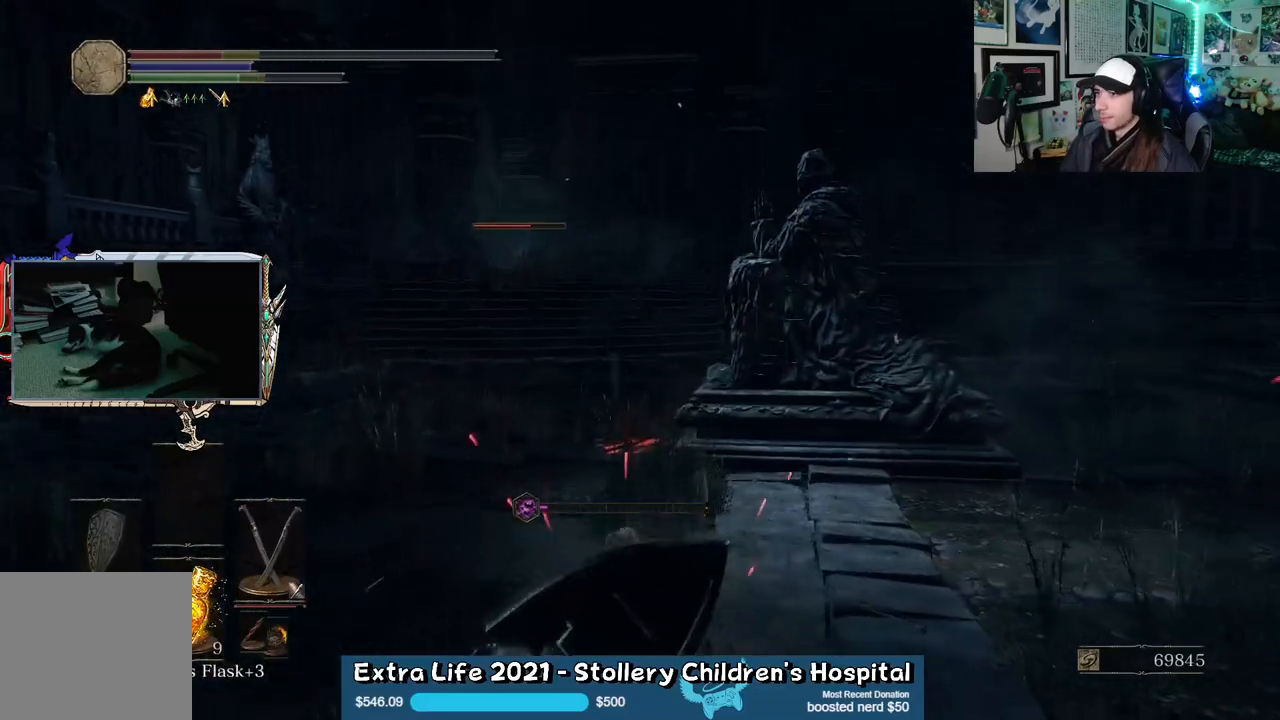
{"buttons": ["B"], "left_stick": "up-left", "right_stick": "left", "events": [[67, "B", "down"], [500, "right_stick", "left"]]}
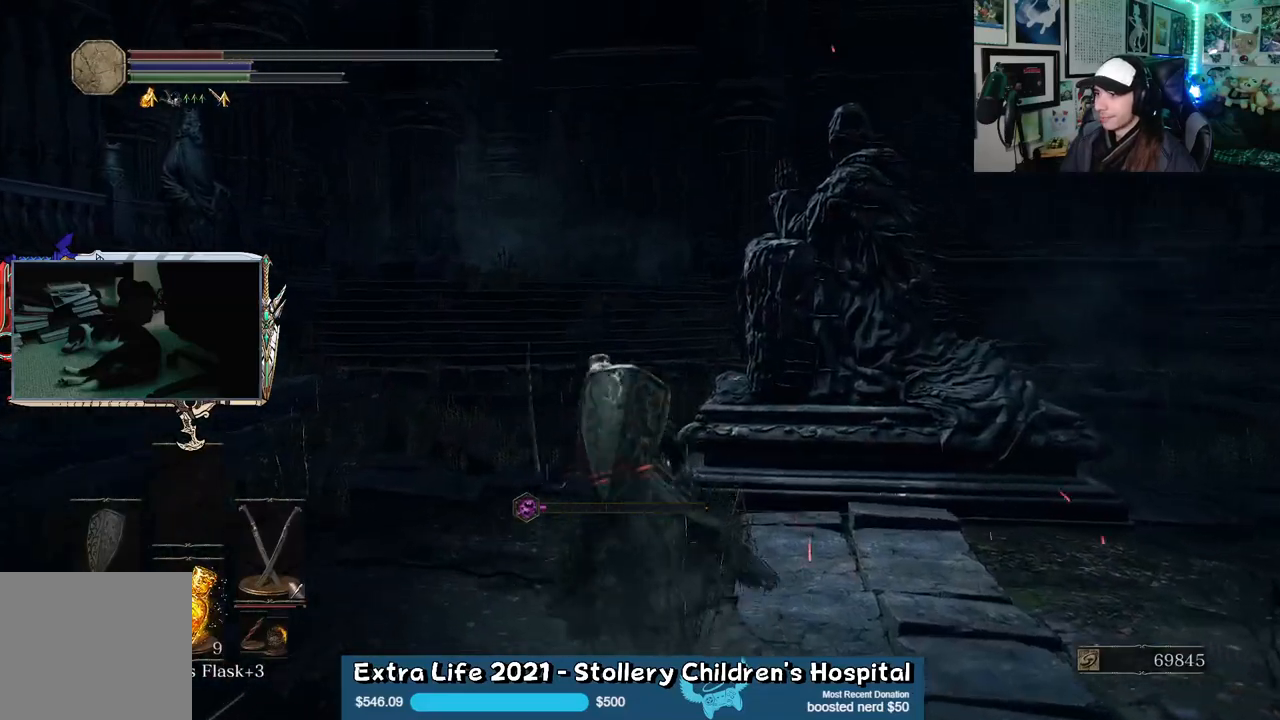
{"buttons": ["B"], "left_stick": "up", "right_stick": "center", "events": [[67, "left_stick", "up"], [183, "right_stick", "center"]]}
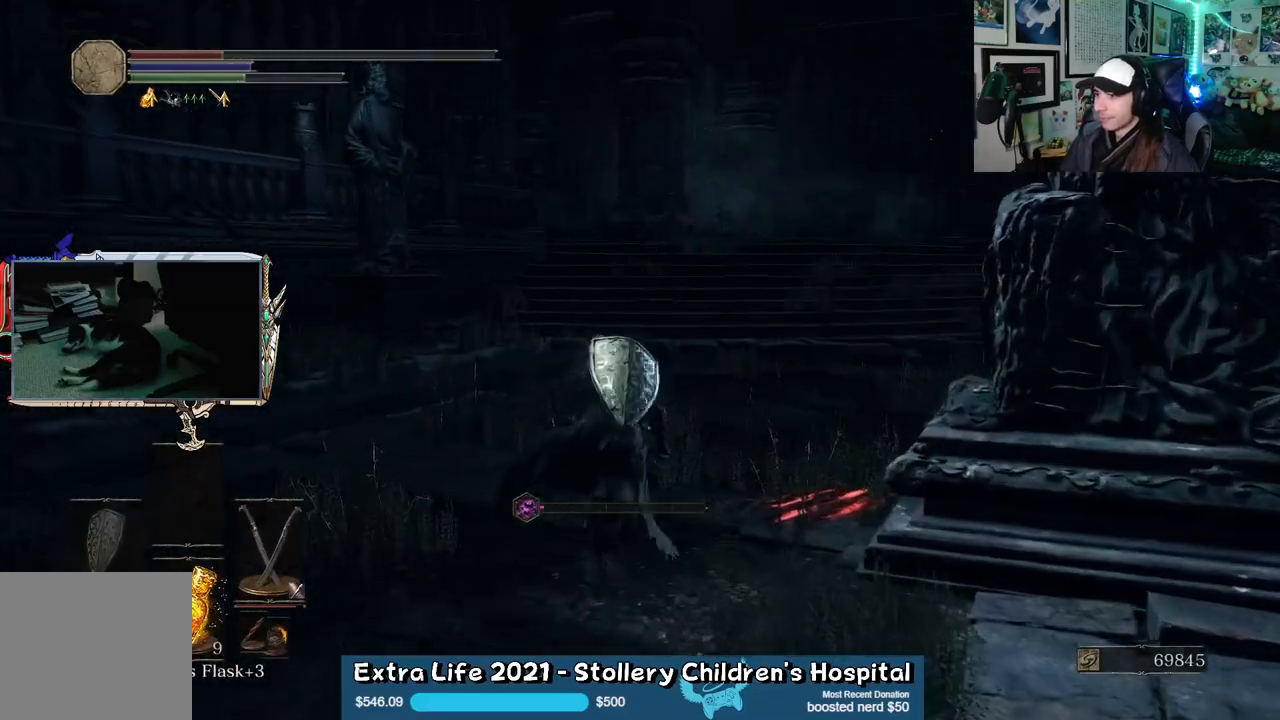
{"buttons": ["B"], "left_stick": "up", "right_stick": "center", "events": []}
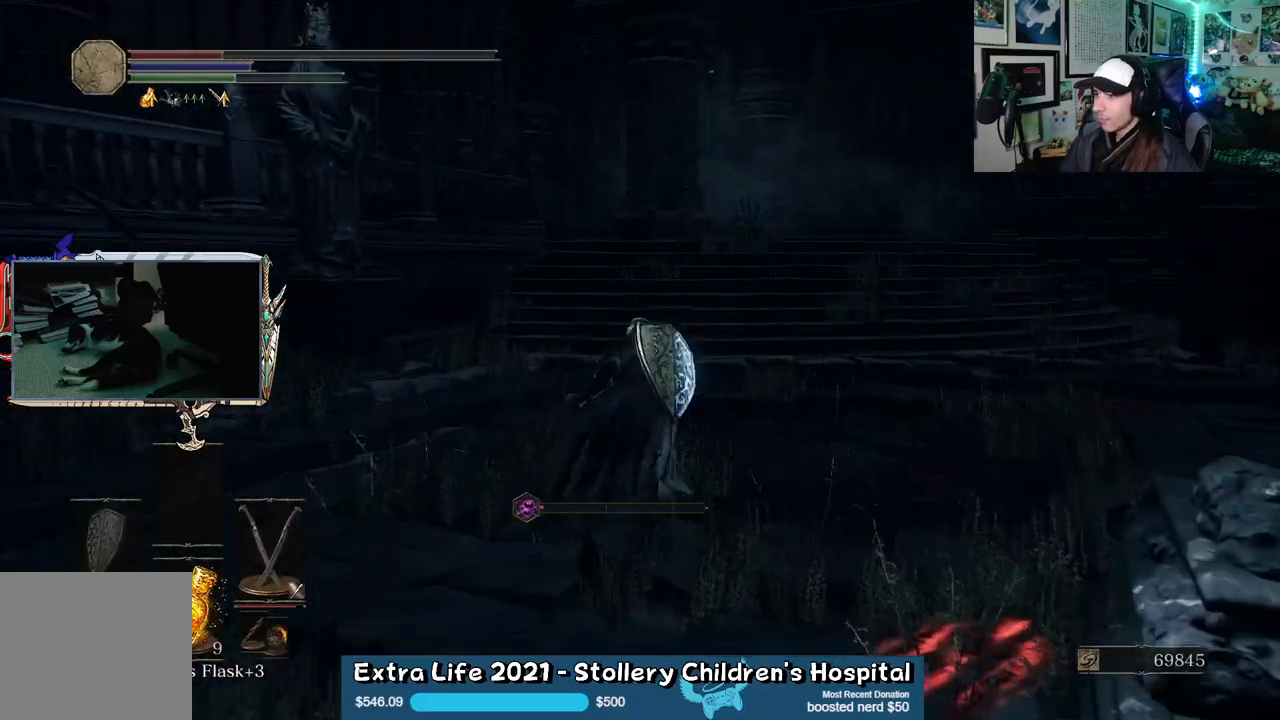
{"buttons": ["B"], "left_stick": "up", "right_stick": "center", "events": []}
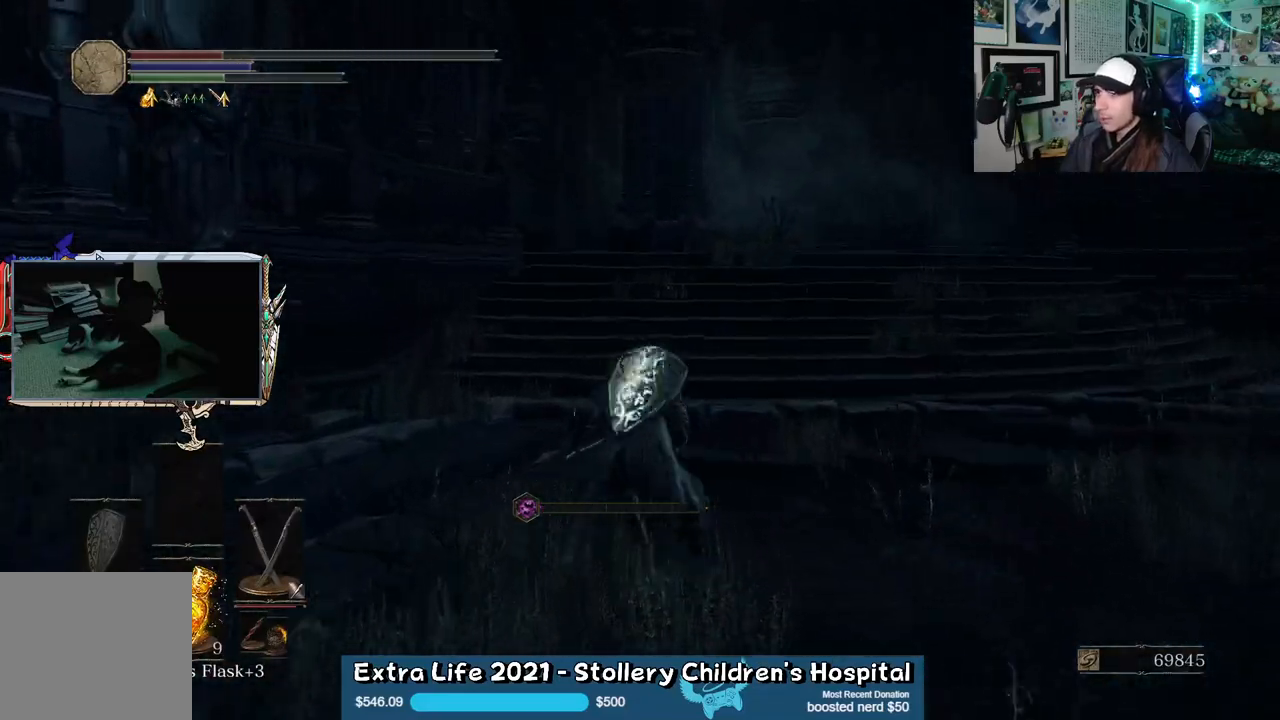
{"buttons": ["B"], "left_stick": "up", "right_stick": "center", "events": []}
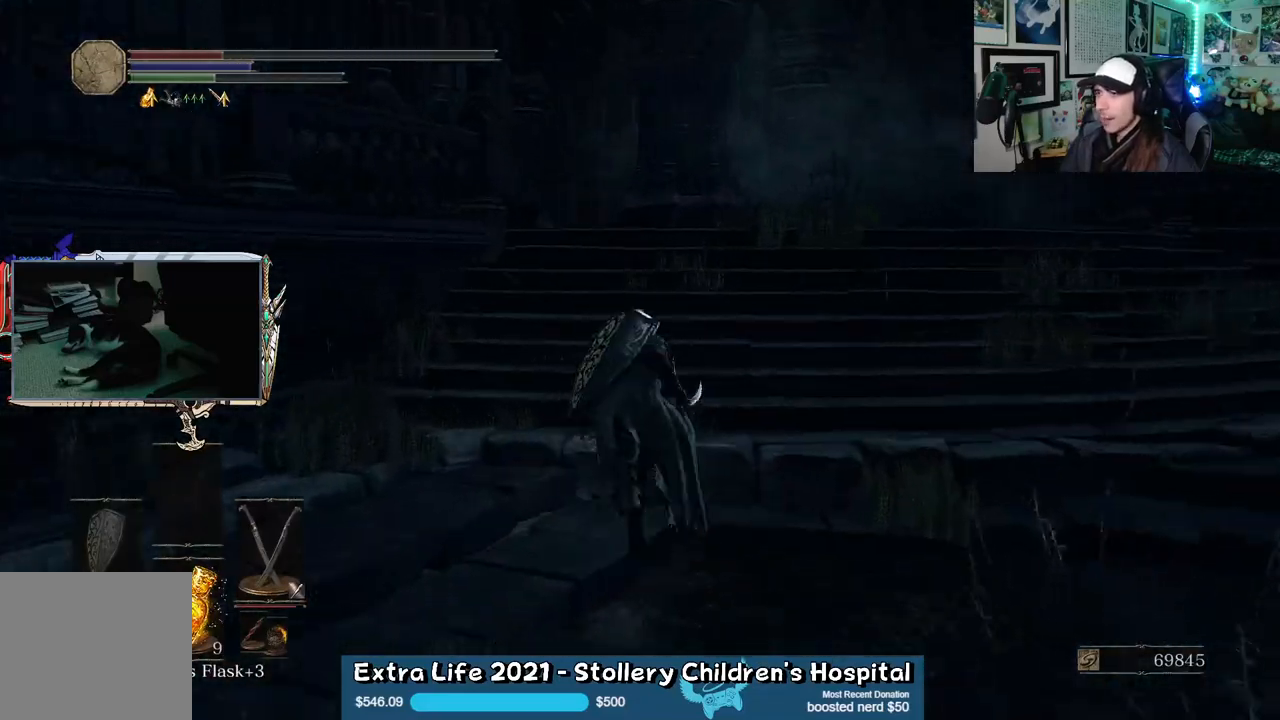
{"buttons": ["B"], "left_stick": "up", "right_stick": "center", "events": []}
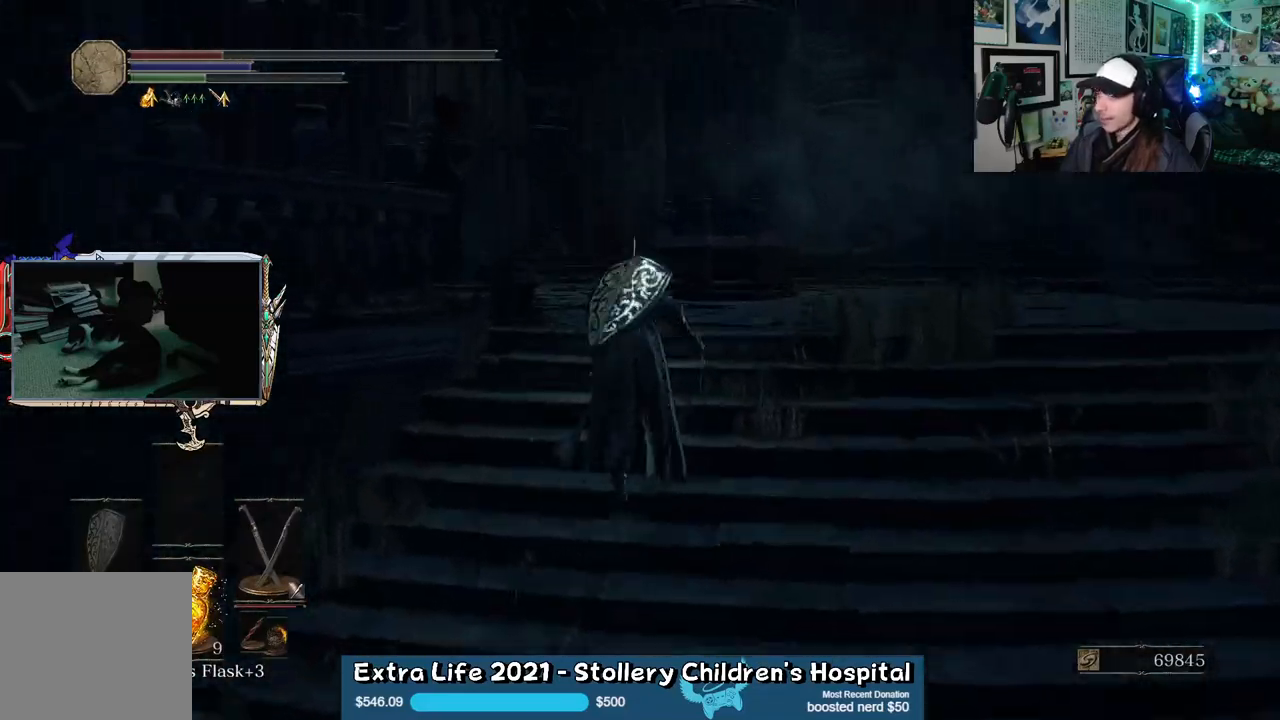
{"buttons": ["B"], "left_stick": "up", "right_stick": "down-left", "events": [[183, "right_stick", "down-left"]]}
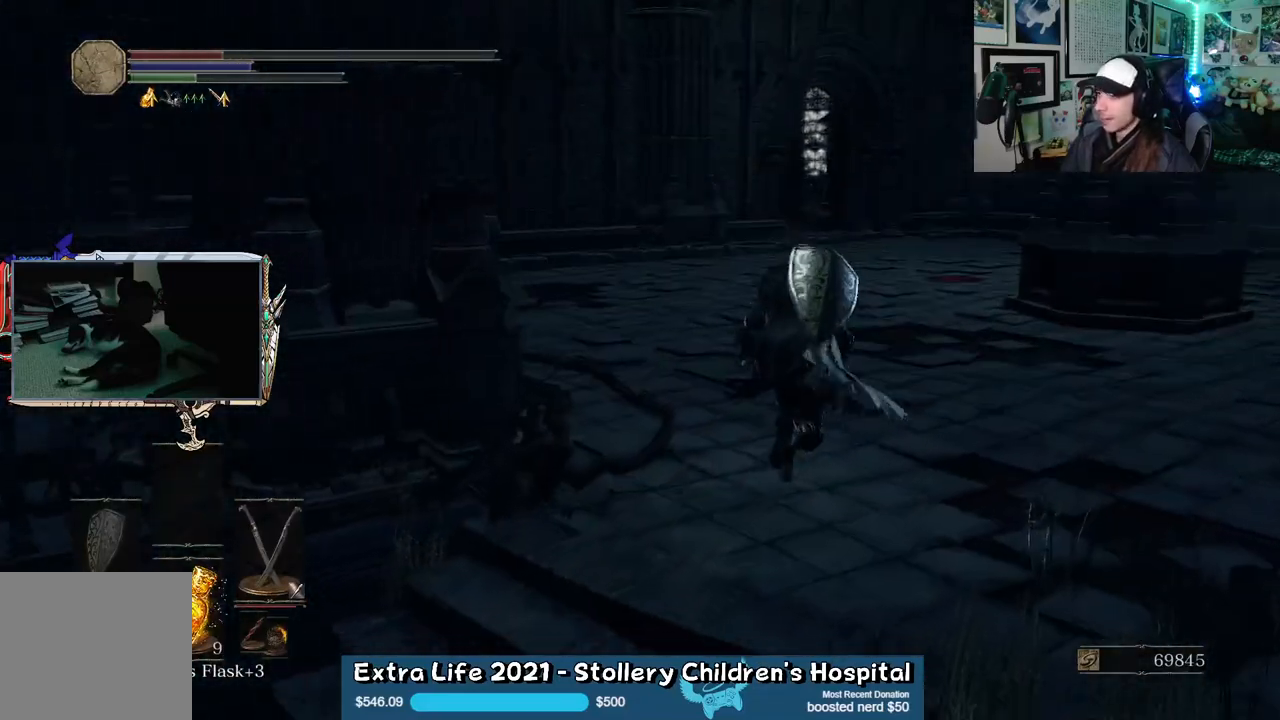
{"buttons": ["B"], "left_stick": "up", "right_stick": "center", "events": [[17, "right_stick", "center"]]}
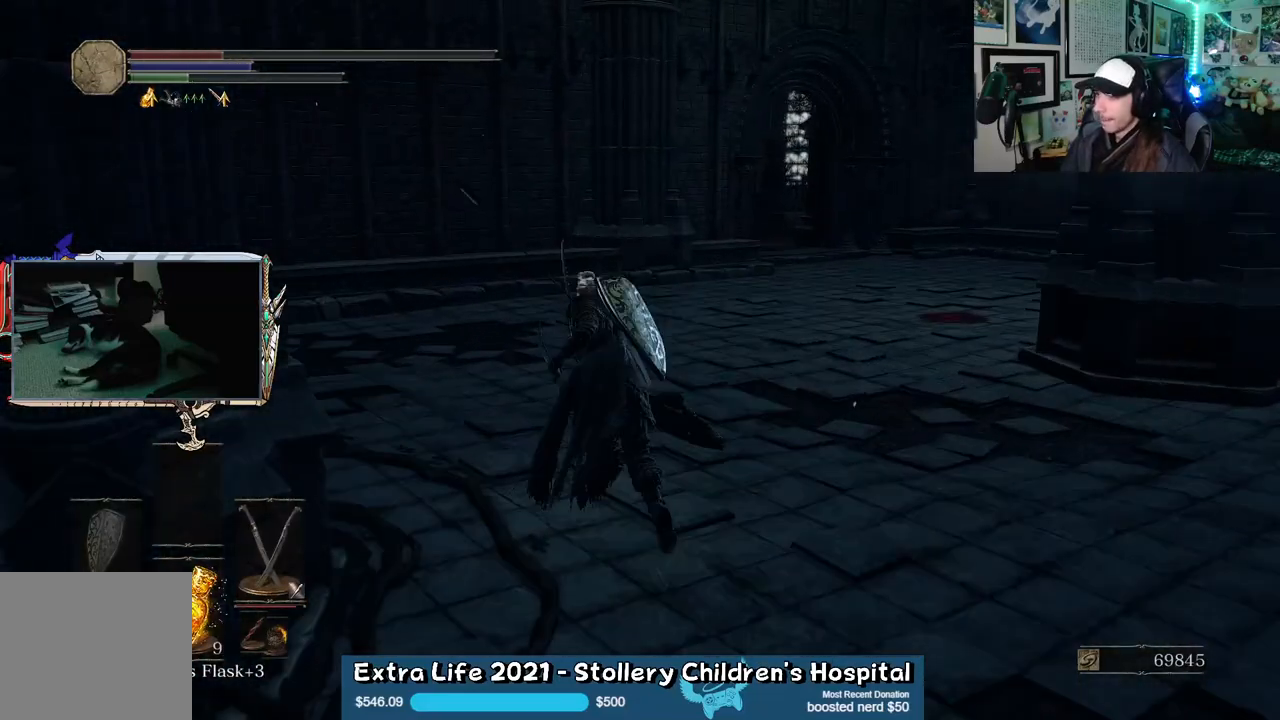
{"buttons": [], "left_stick": "up", "right_stick": "left", "events": [[17, "B", "up"], [183, "X", "down"], [300, "X", "up"], [483, "right_stick", "left"]]}
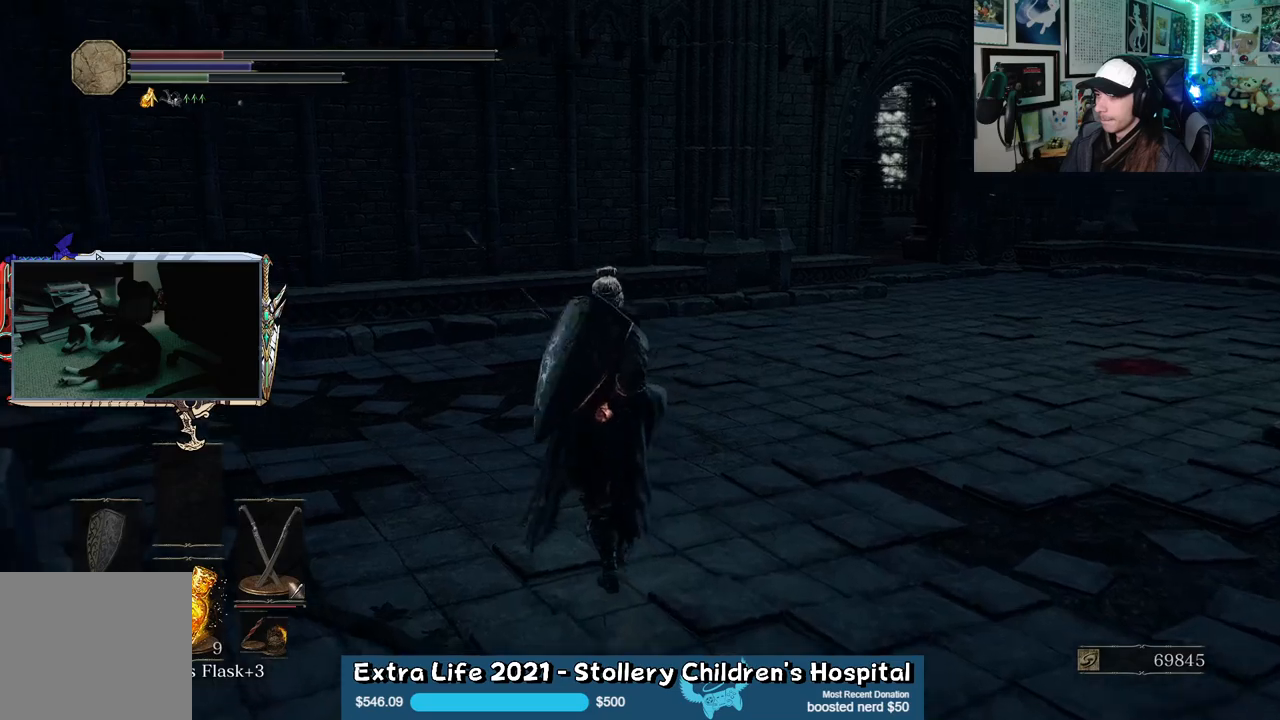
{"buttons": [], "left_stick": "up-right", "right_stick": "left", "events": [[350, "left_stick", "up-right"]]}
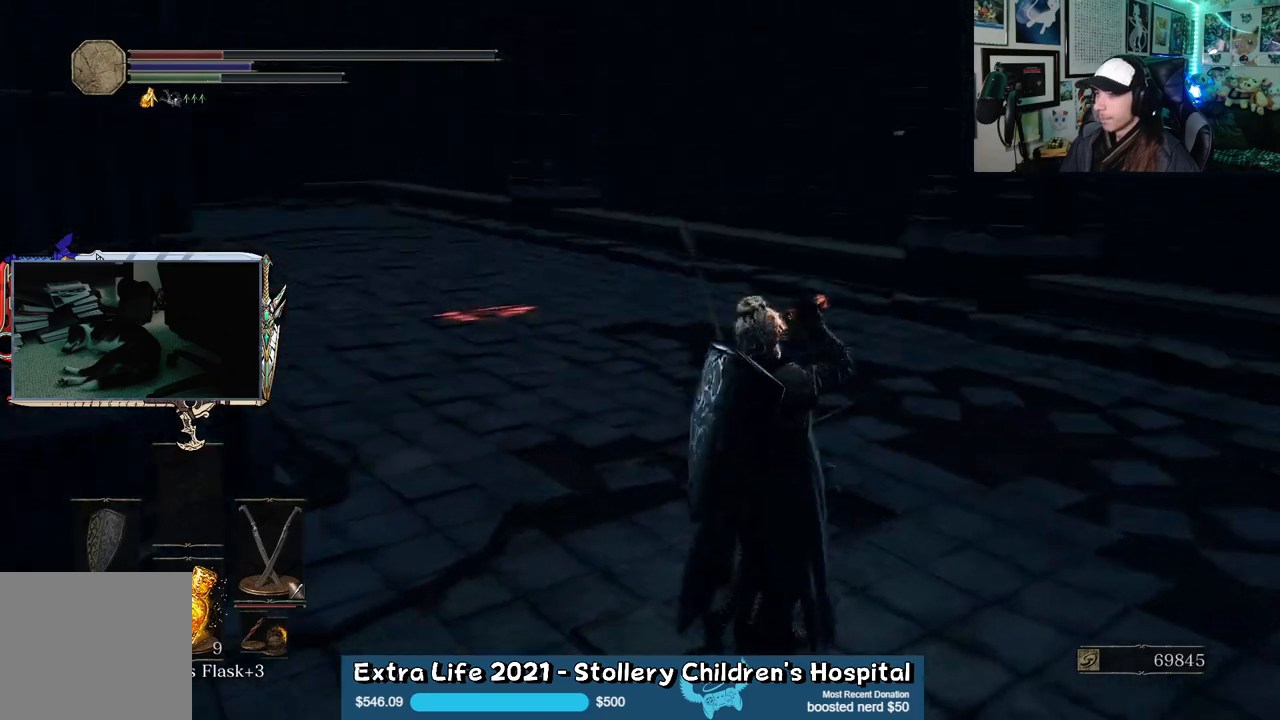
{"buttons": [], "left_stick": "up-right", "right_stick": "center", "events": [[133, "right_stick", "center"], [300, "right_stick", "left"], [500, "right_stick", "center"]]}
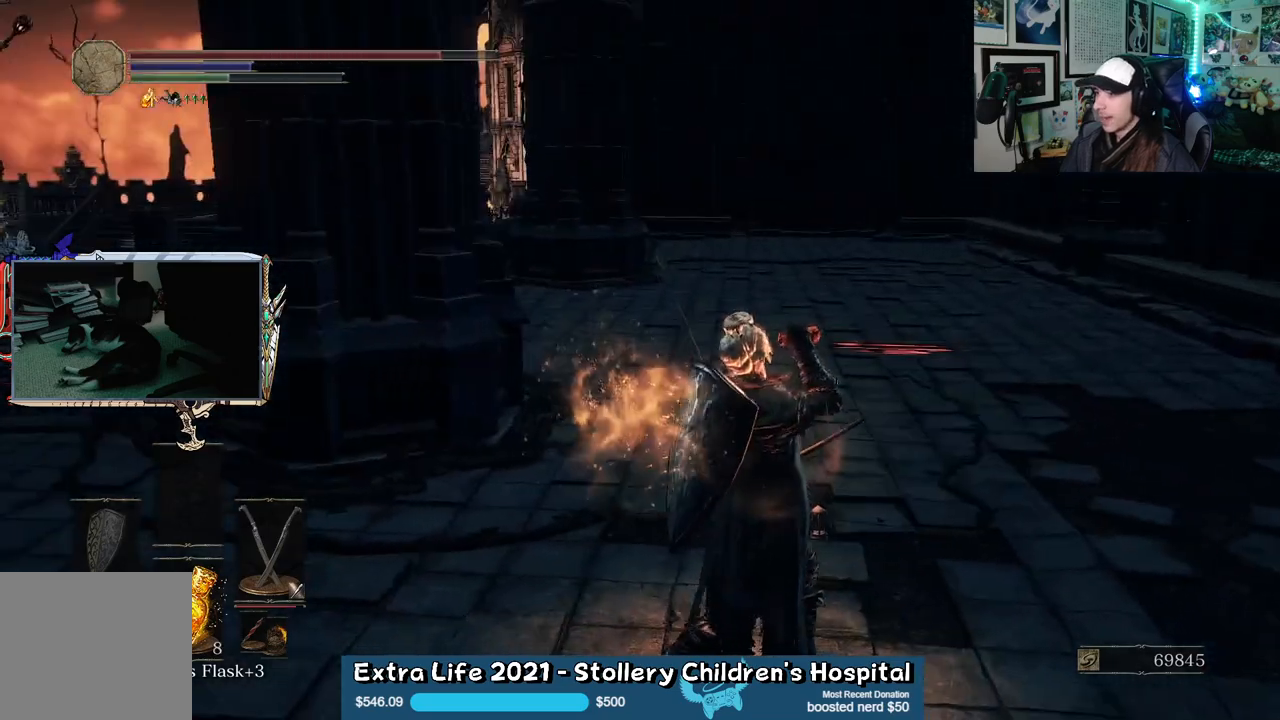
{"buttons": [], "left_stick": "up-right", "right_stick": "left", "events": [[167, "right_stick", "left"], [333, "right_stick", "center"], [467, "right_stick", "left"]]}
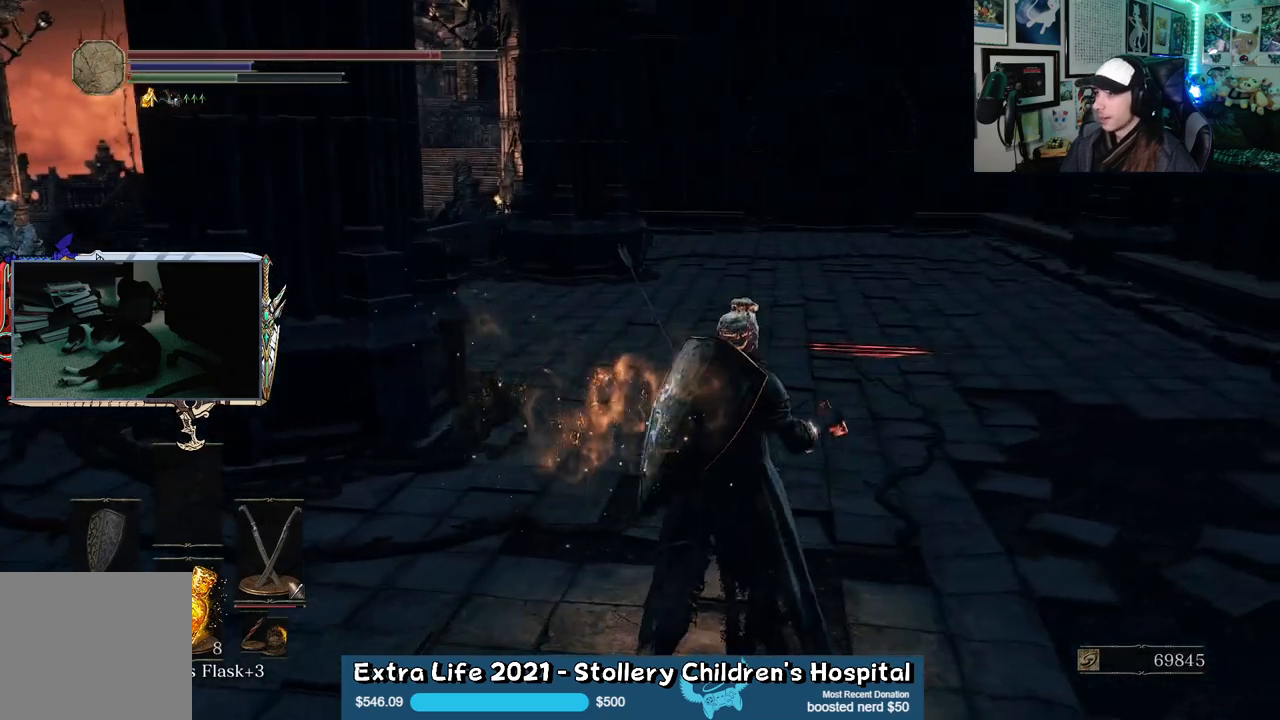
{"buttons": [], "left_stick": "up-right", "right_stick": "left", "events": [[233, "right_stick", "center"], [400, "right_stick", "left"]]}
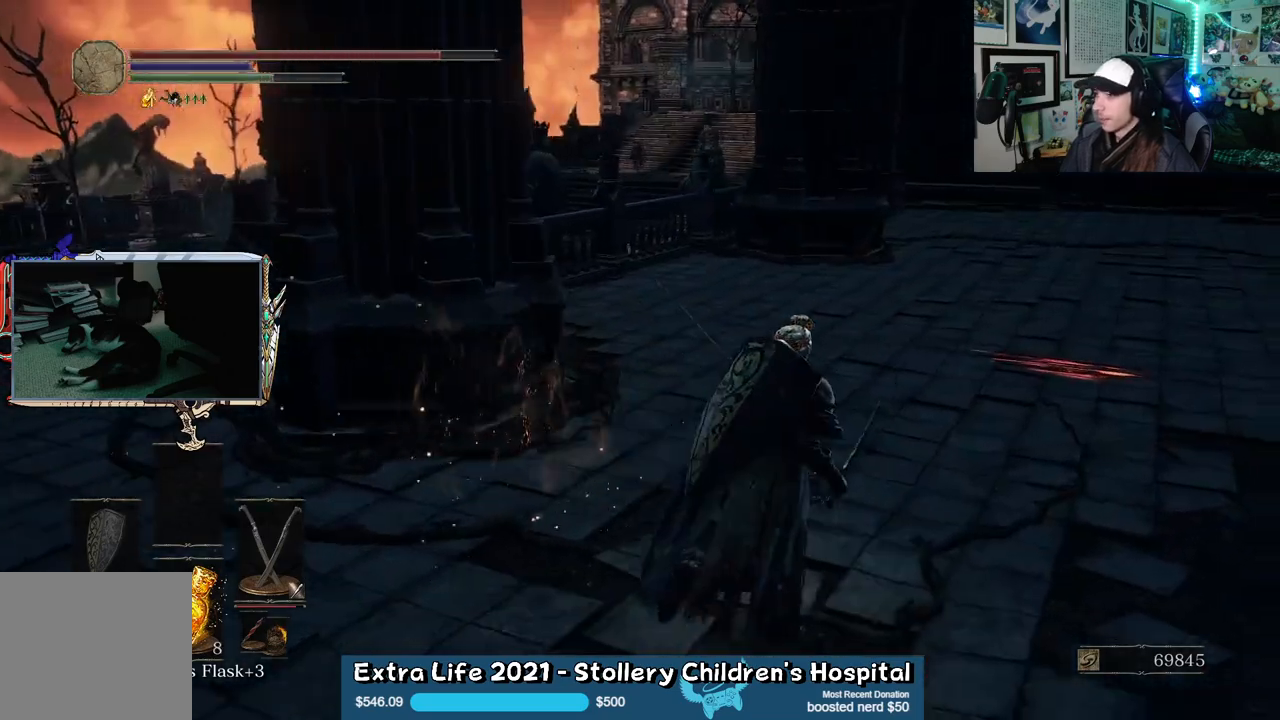
{"buttons": [], "left_stick": "up-right", "right_stick": "center", "events": [[417, "right_stick", "center"]]}
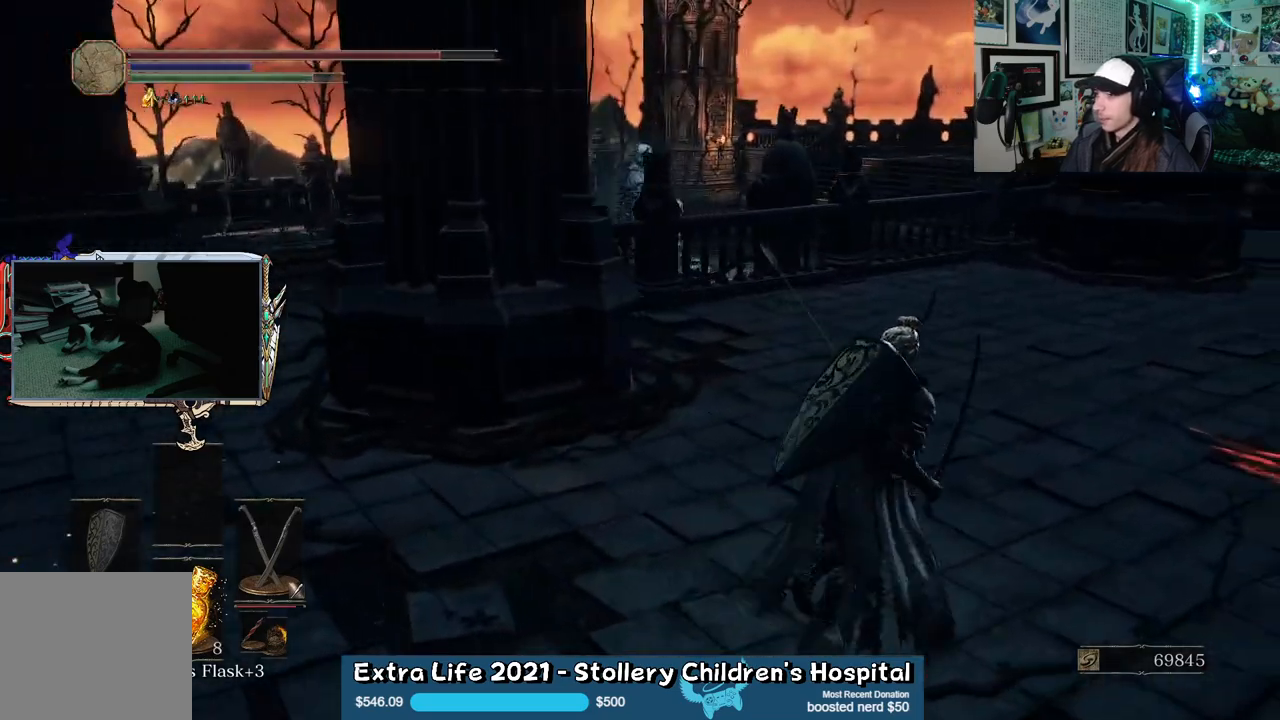
{"buttons": [], "left_stick": "right", "right_stick": "center", "events": [[50, "right_stick", "left"], [367, "left_stick", "right"], [383, "right_stick", "center"]]}
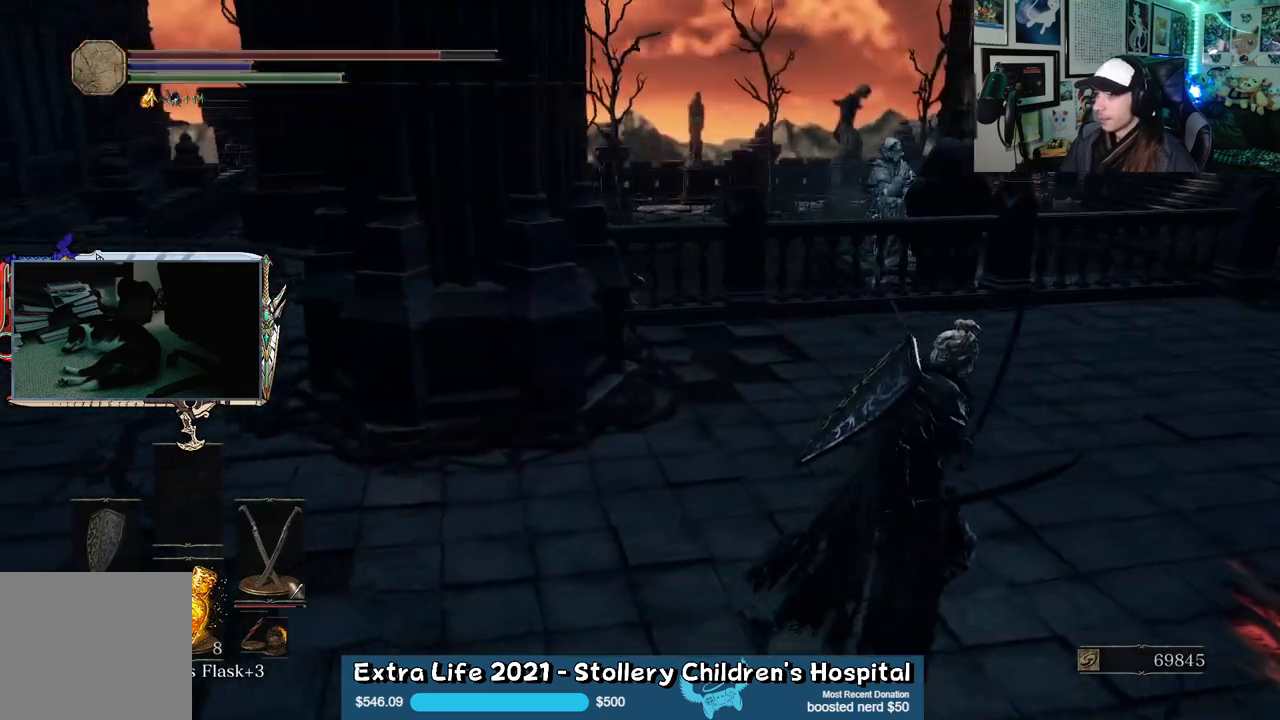
{"buttons": ["A"], "left_stick": "down", "right_stick": "center", "events": [[400, "A", "down"], [467, "left_stick", "down"]]}
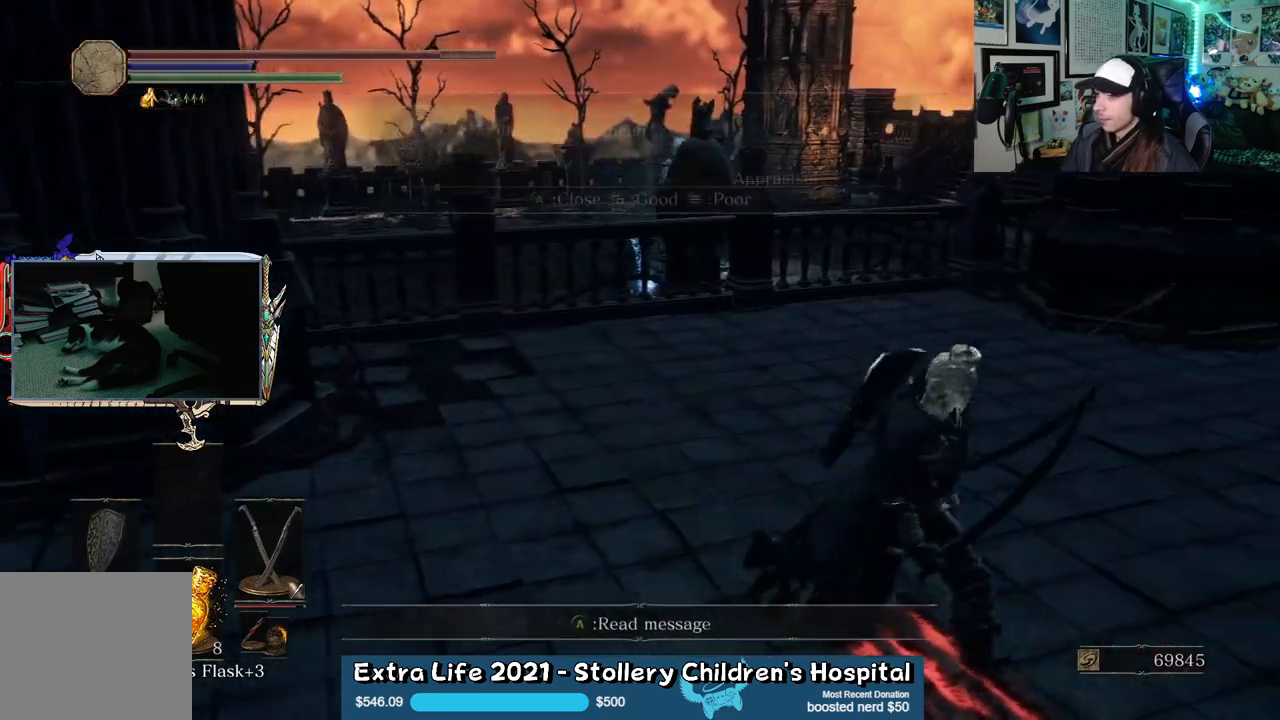
{"buttons": [], "left_stick": "down", "right_stick": "left", "events": [[33, "A", "up"], [50, "left_stick", "center"], [283, "left_stick", "down"], [383, "right_stick", "left"]]}
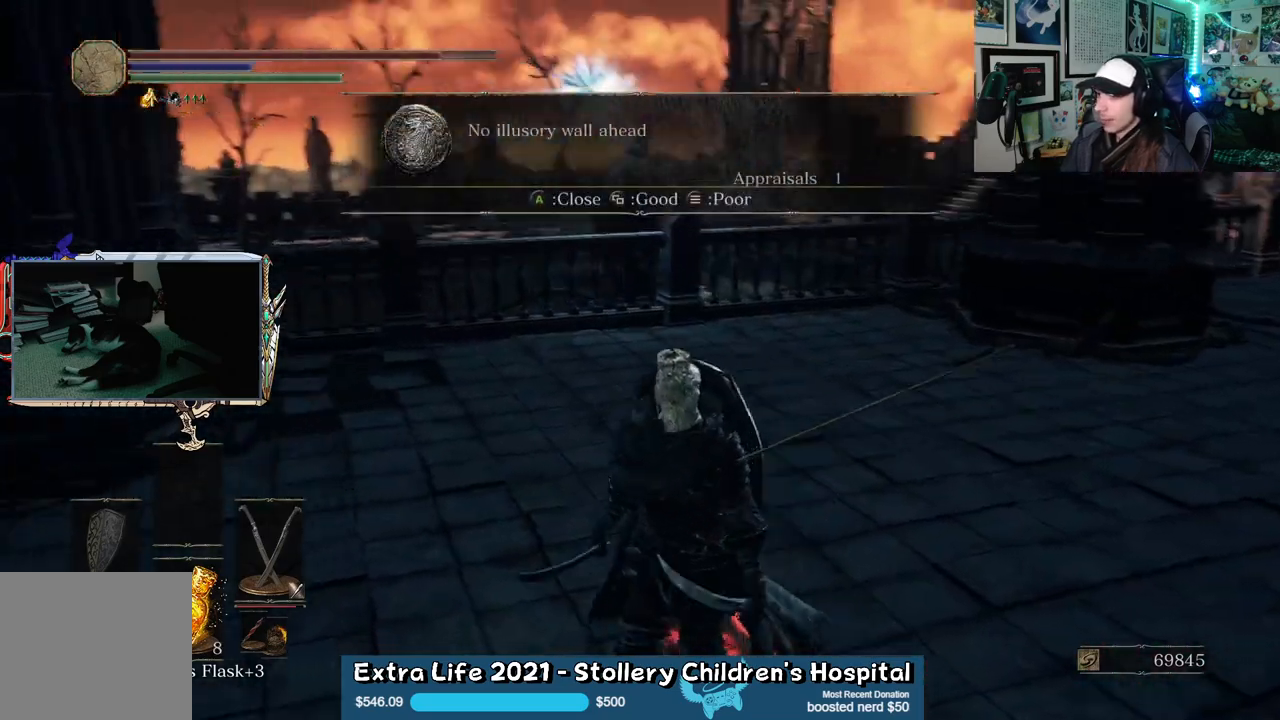
{"buttons": [], "left_stick": "left", "right_stick": "center", "events": [[117, "left_stick", "down-left"], [267, "right_stick", "center"], [333, "left_stick", "left"]]}
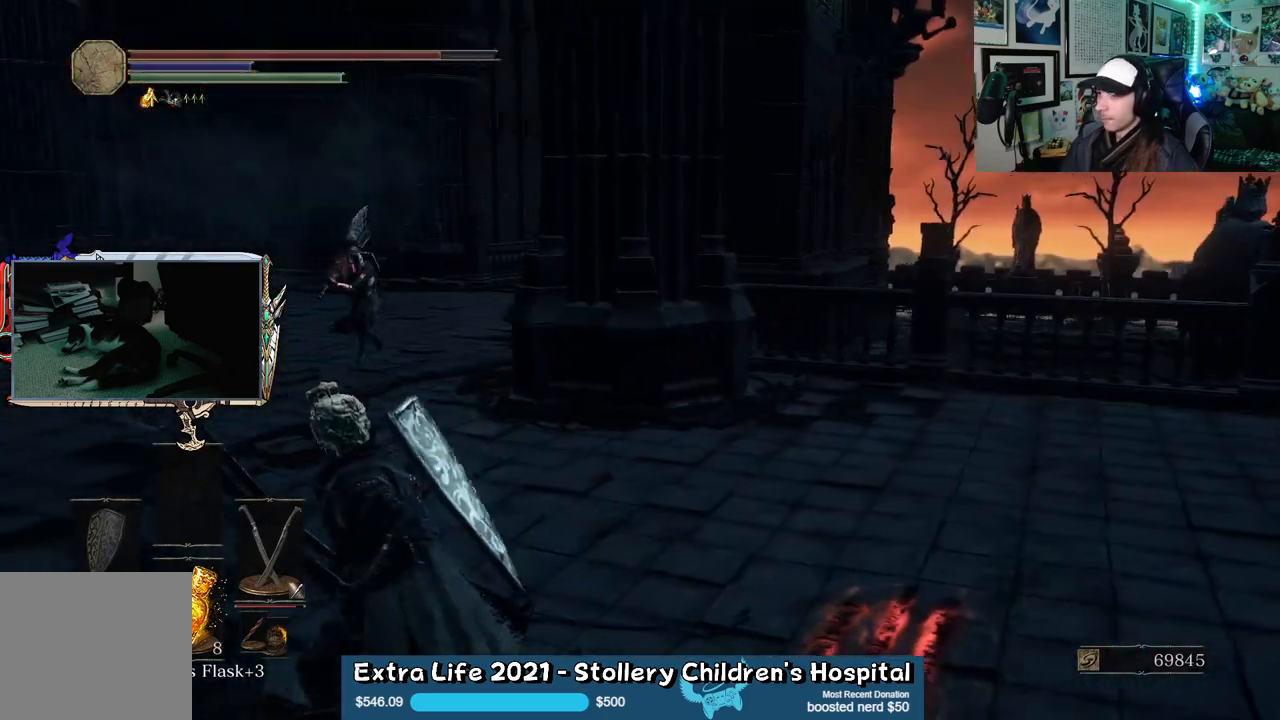
{"buttons": [], "left_stick": "up-left", "right_stick": "center", "events": [[167, "left_stick", "up-left"], [200, "R3", "down"], [300, "R3", "up"]]}
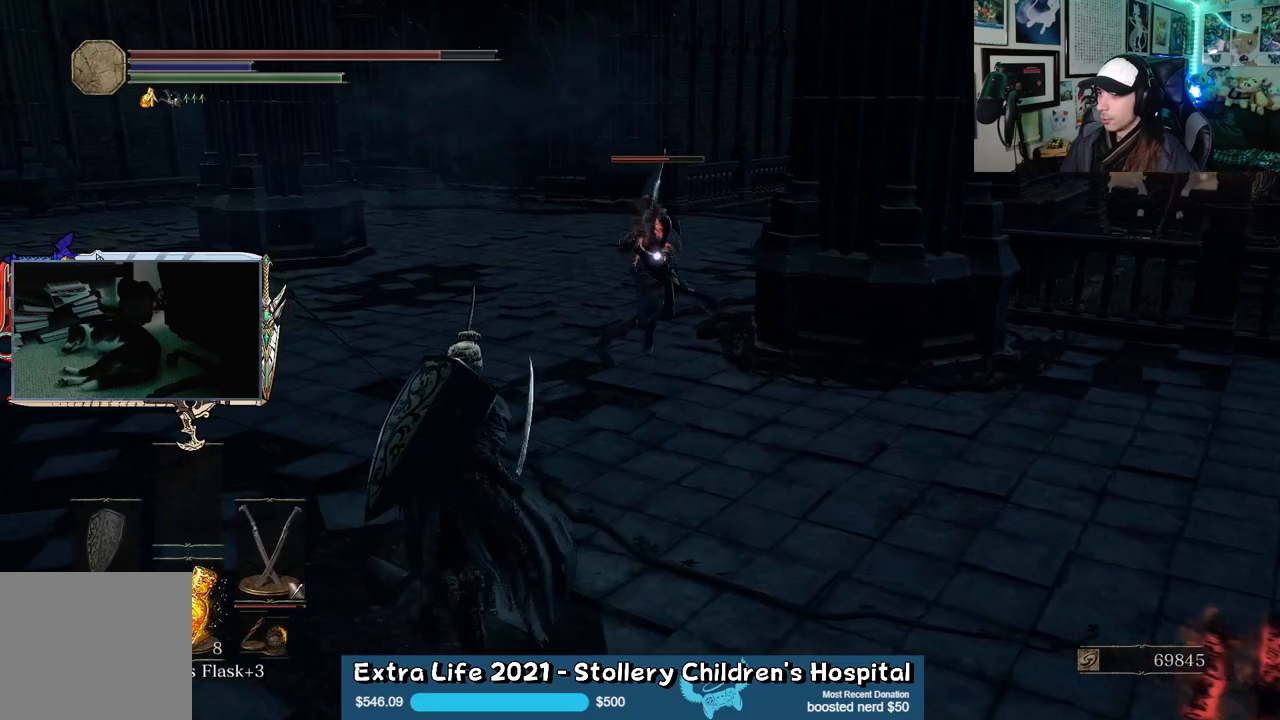
{"buttons": [], "left_stick": "up-left", "right_stick": "center", "events": [[117, "B", "down"], [250, "B", "up"]]}
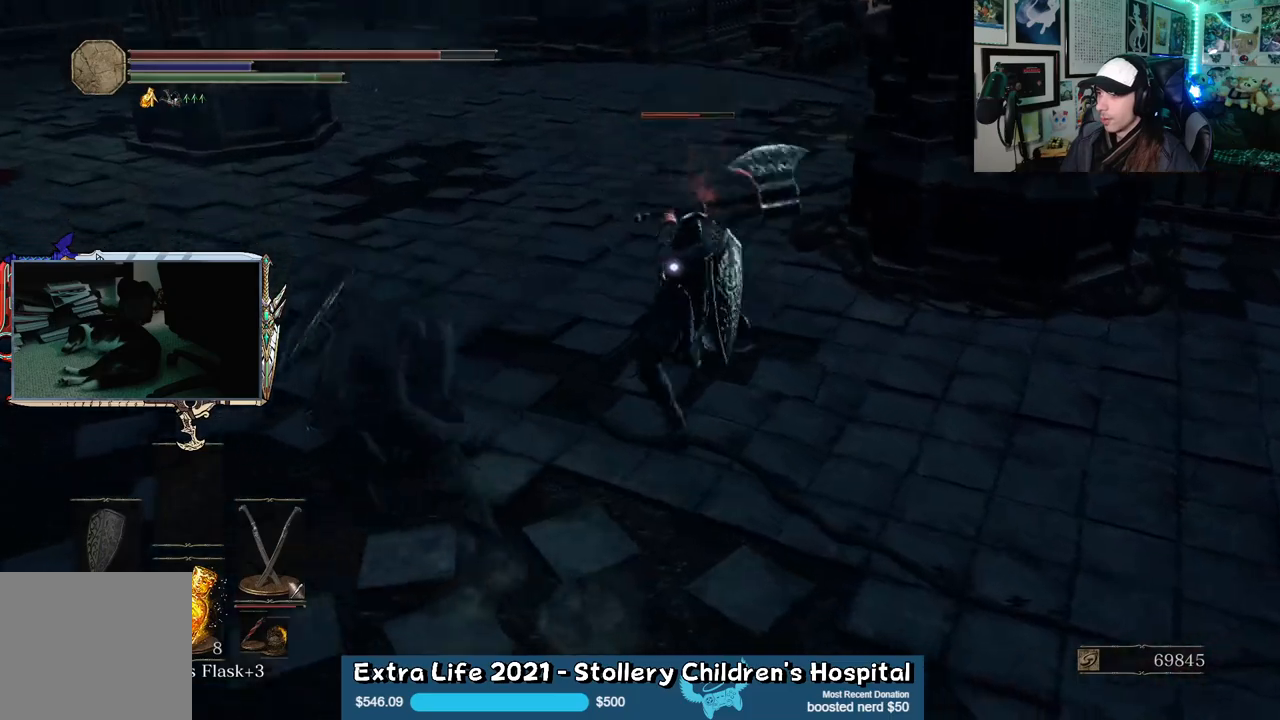
{"buttons": [], "left_stick": "up-left", "right_stick": "center", "events": [[17, "left_stick", "left"], [283, "left_stick", "up-left"]]}
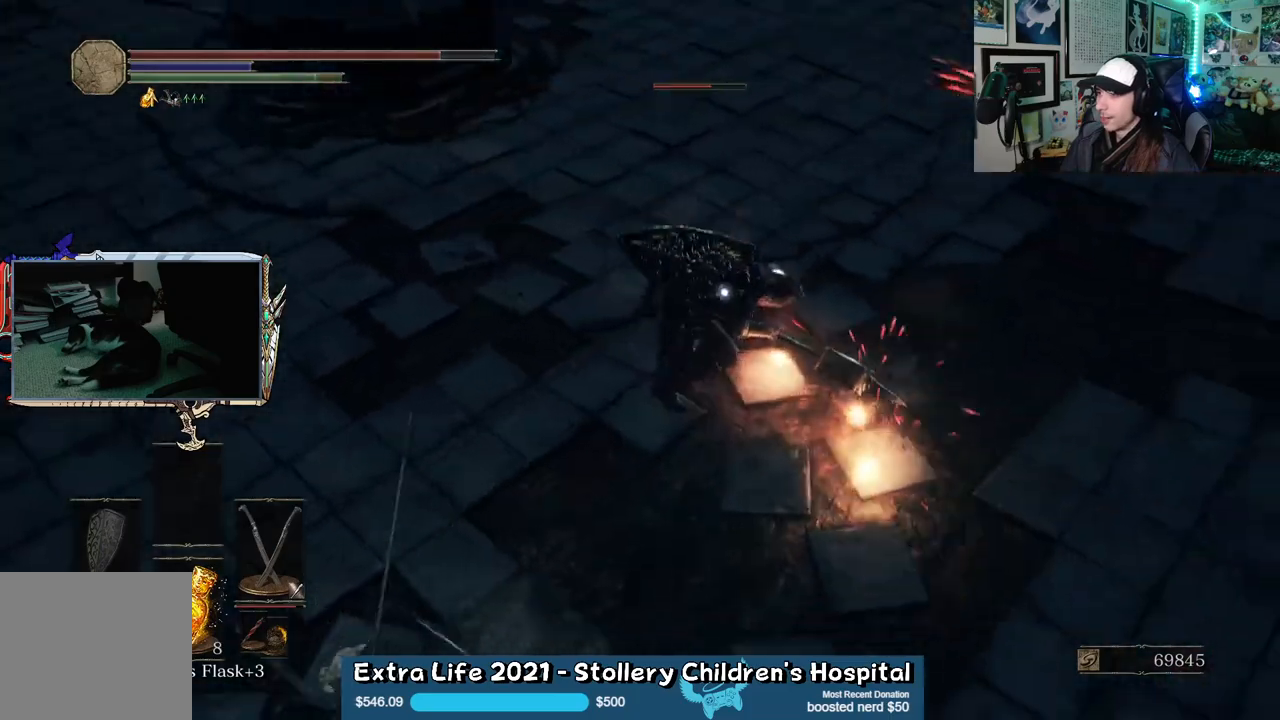
{"buttons": [], "left_stick": "up", "right_stick": "center", "events": [[83, "left_stick", "up"], [200, "L1", "down"], [300, "L1", "up"]]}
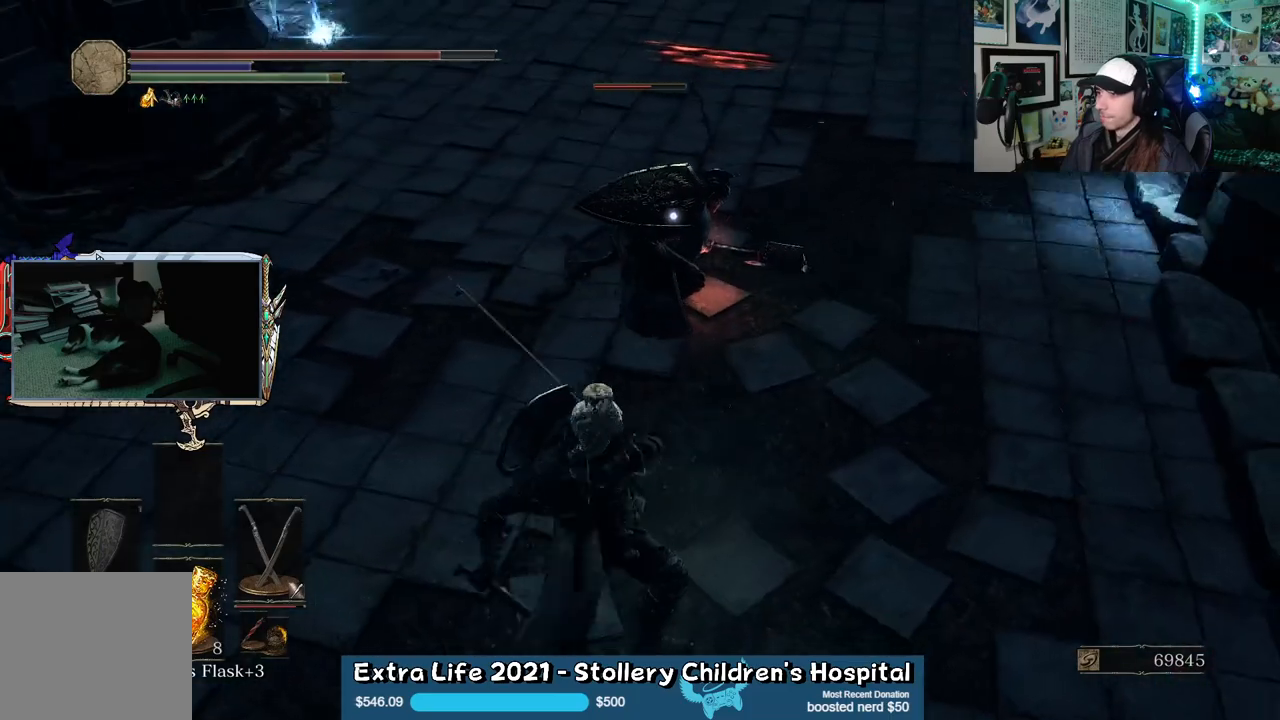
{"buttons": ["L1"], "left_stick": "up", "right_stick": "center", "events": [[350, "L1", "down"]]}
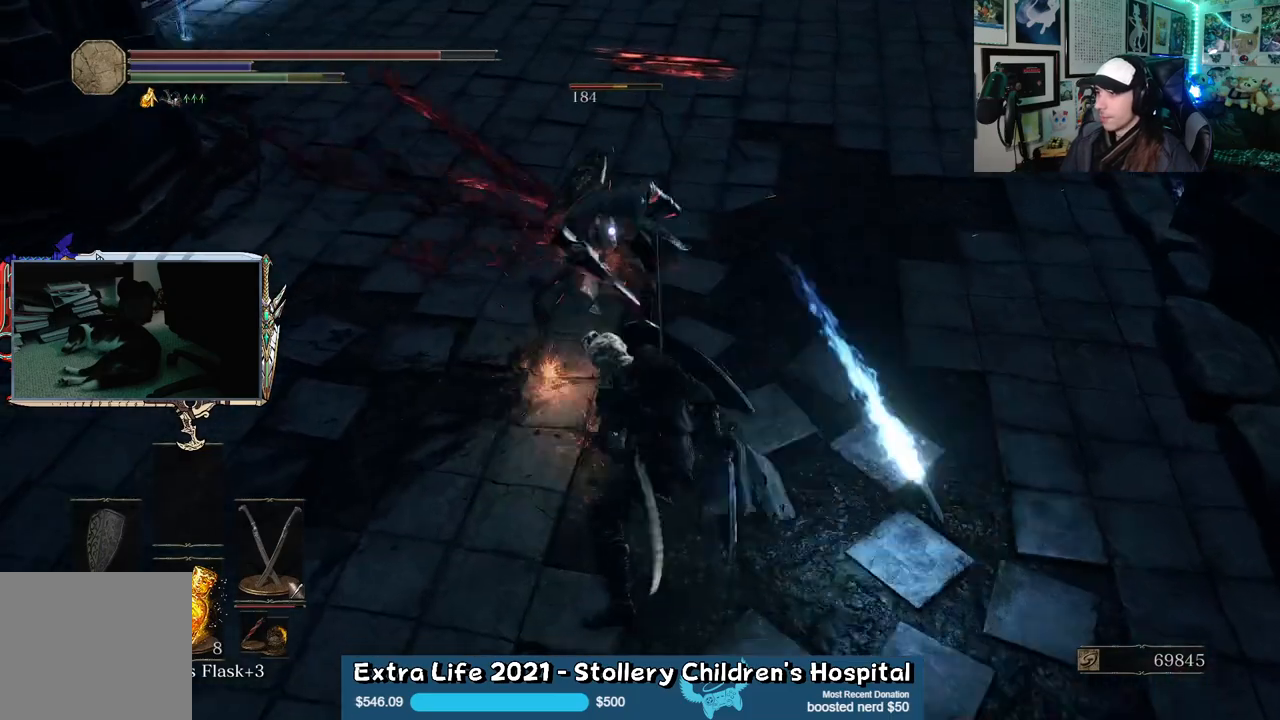
{"buttons": ["L1"], "left_stick": "up", "right_stick": "center", "events": [[17, "L1", "up"], [467, "L1", "down"]]}
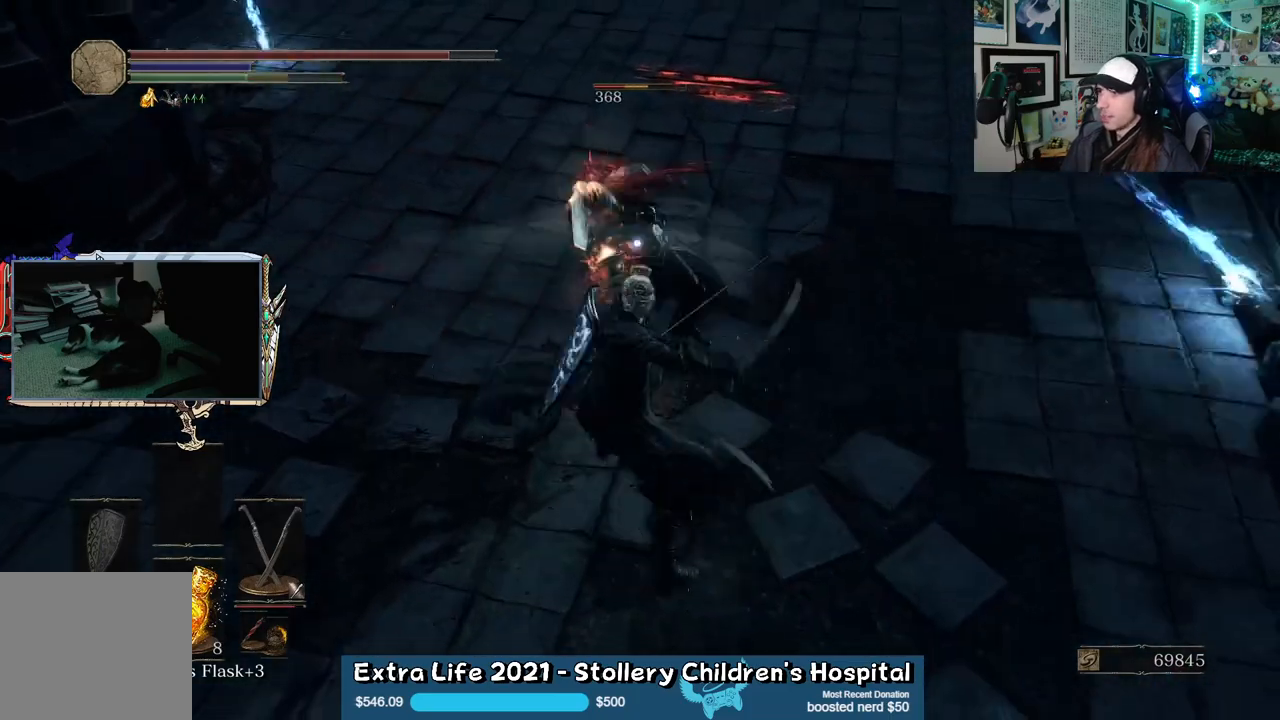
{"buttons": [], "left_stick": "up", "right_stick": "center", "events": [[150, "L1", "up"]]}
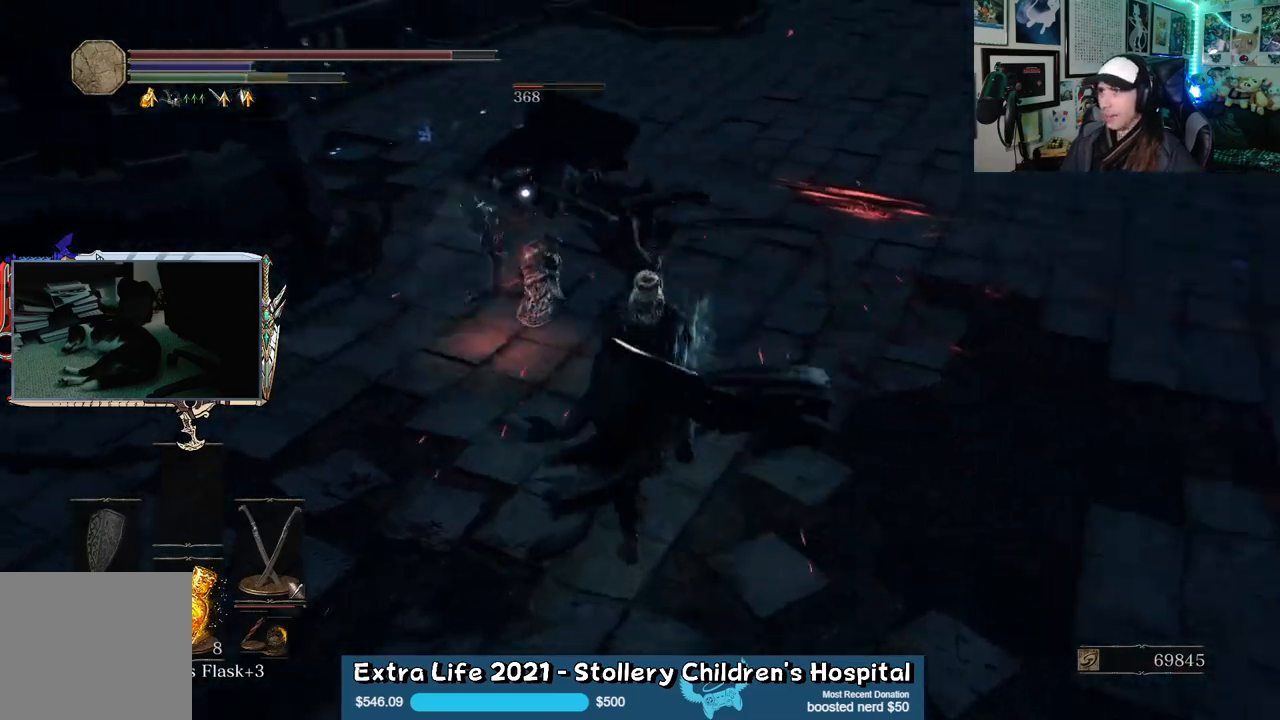
{"buttons": [], "left_stick": "left", "right_stick": "center", "events": [[483, "left_stick", "left"]]}
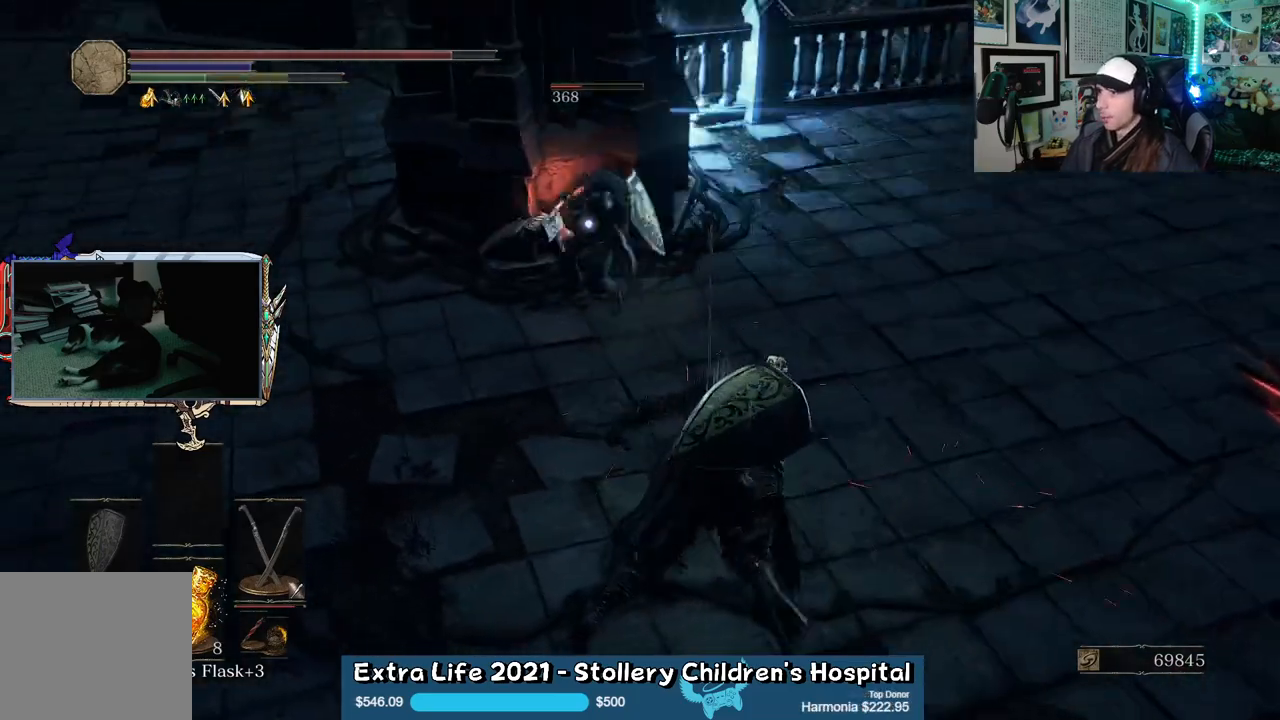
{"buttons": ["B"], "left_stick": "down-left", "right_stick": "center", "events": [[50, "left_stick", "down-left"], [467, "B", "down"]]}
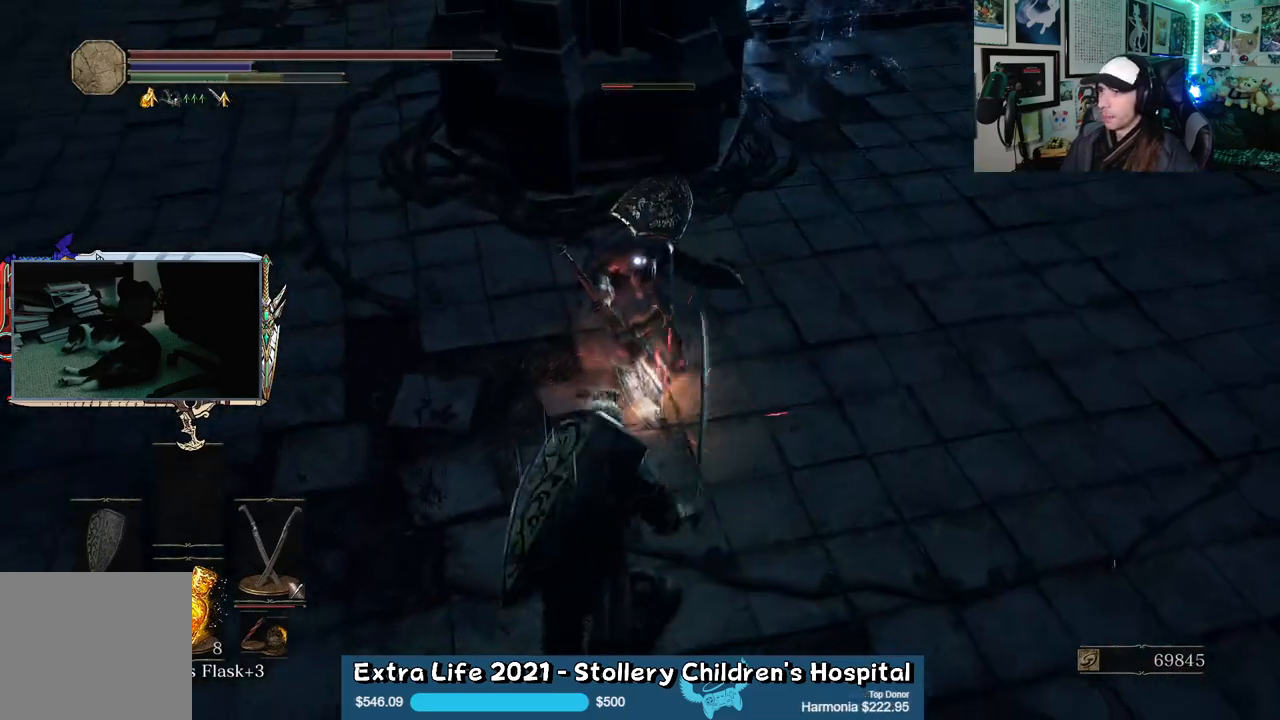
{"buttons": ["B"], "left_stick": "down-left", "right_stick": "center", "events": [[67, "B", "up"], [433, "B", "down"]]}
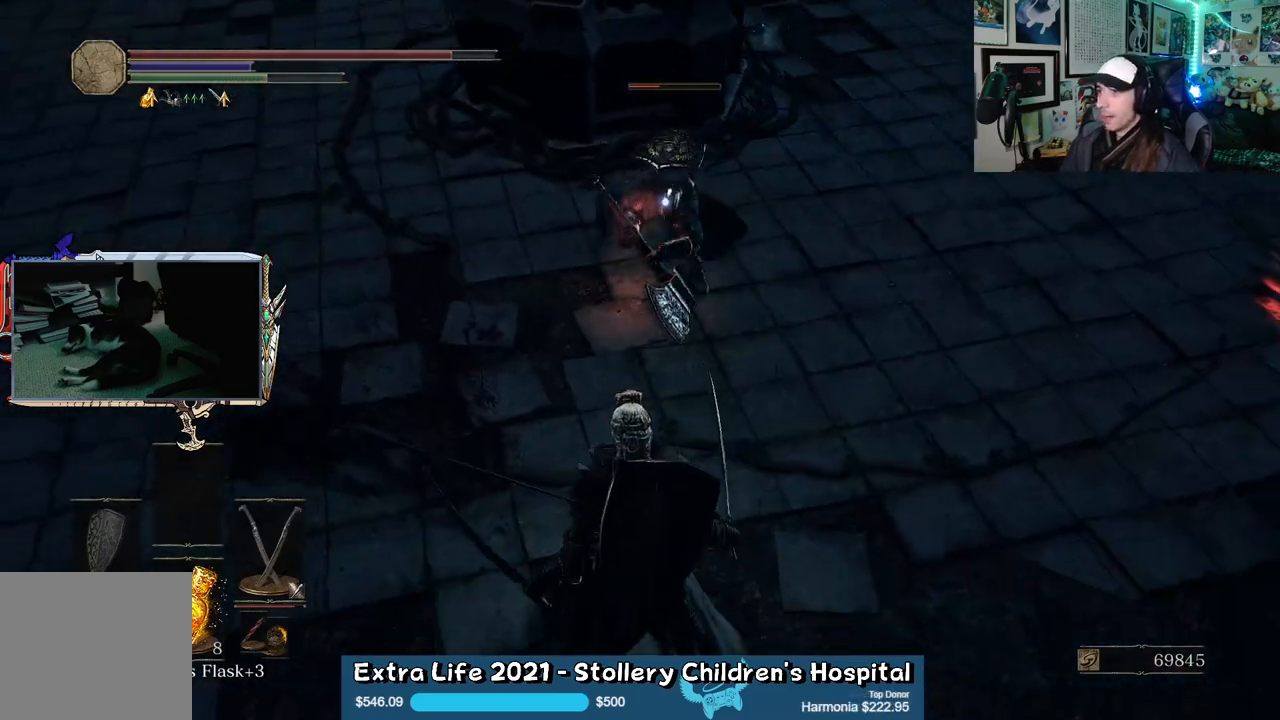
{"buttons": [], "left_stick": "down-left", "right_stick": "center", "events": [[50, "B", "up"]]}